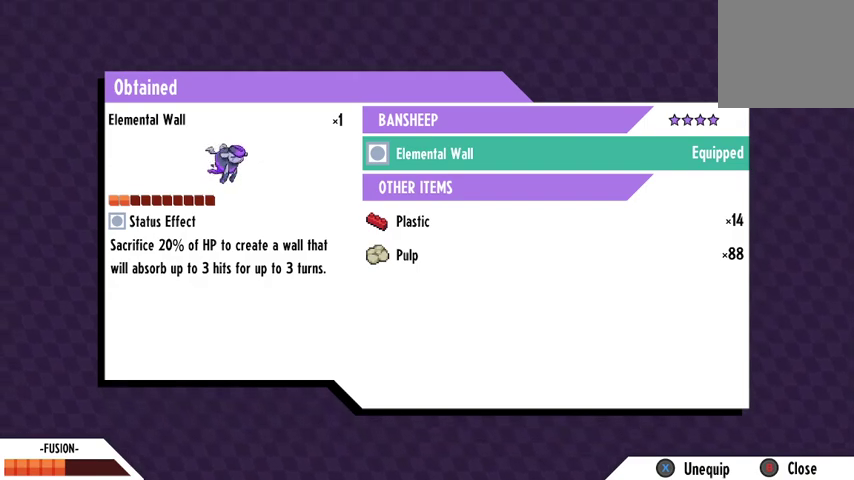
Gameplay with a controller (Xbox layout); each line is a JSON object with the inputs held at the frame after it. "events" lists button and stick changes between this image and that frame as [ms after this image, input, new state], when the widget could be followed in between.
{"buttons": [], "left_stick": "center", "right_stick": "center", "events": [[333, "B", "down"], [467, "B", "up"]]}
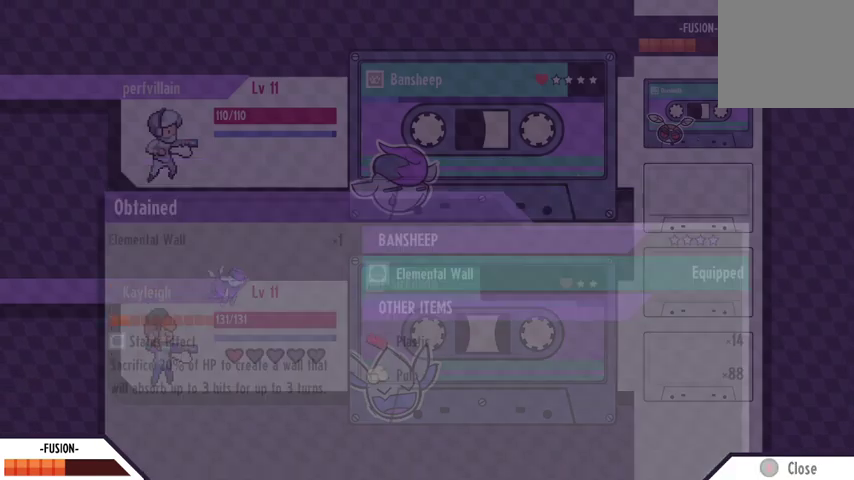
{"buttons": [], "left_stick": "center", "right_stick": "center", "events": []}
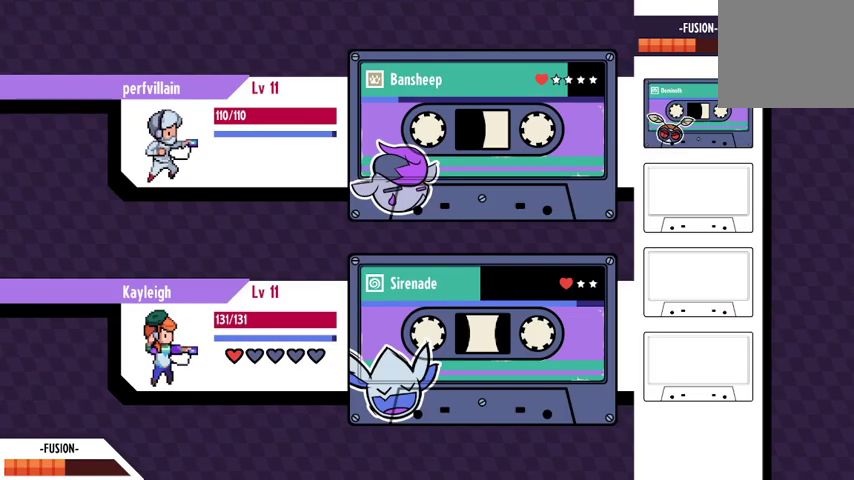
{"buttons": [], "left_stick": "center", "right_stick": "center", "events": []}
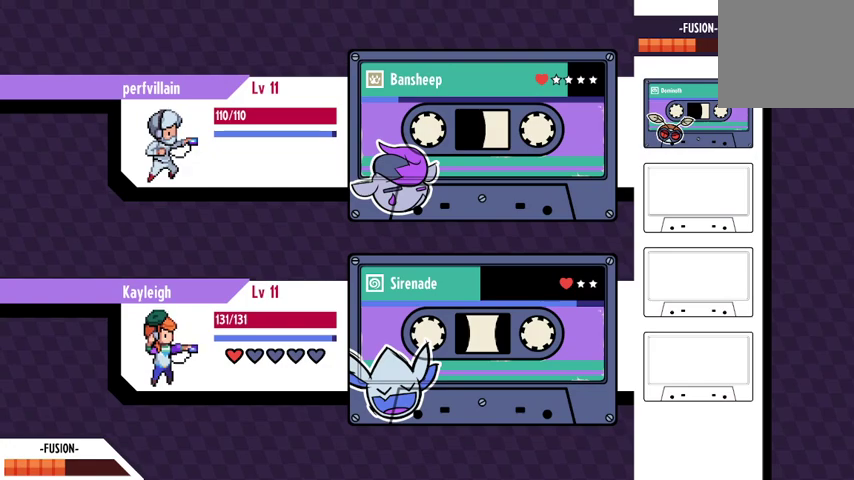
{"buttons": [], "left_stick": "center", "right_stick": "center", "events": []}
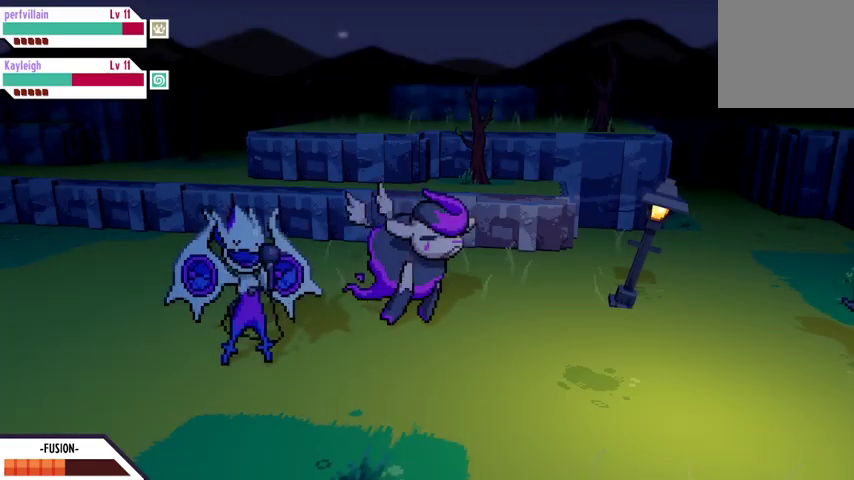
{"buttons": [], "left_stick": "center", "right_stick": "center", "events": []}
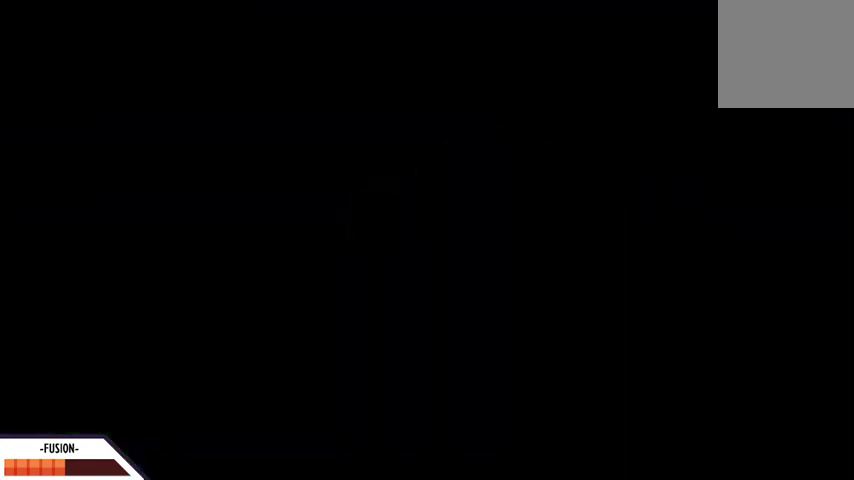
{"buttons": [], "left_stick": "center", "right_stick": "center", "events": []}
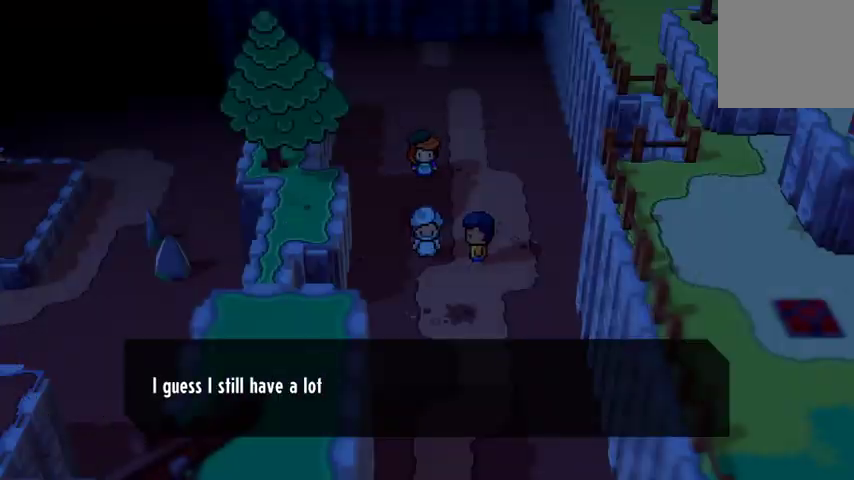
{"buttons": [], "left_stick": "center", "right_stick": "center", "events": [[367, "A", "down"], [467, "A", "up"]]}
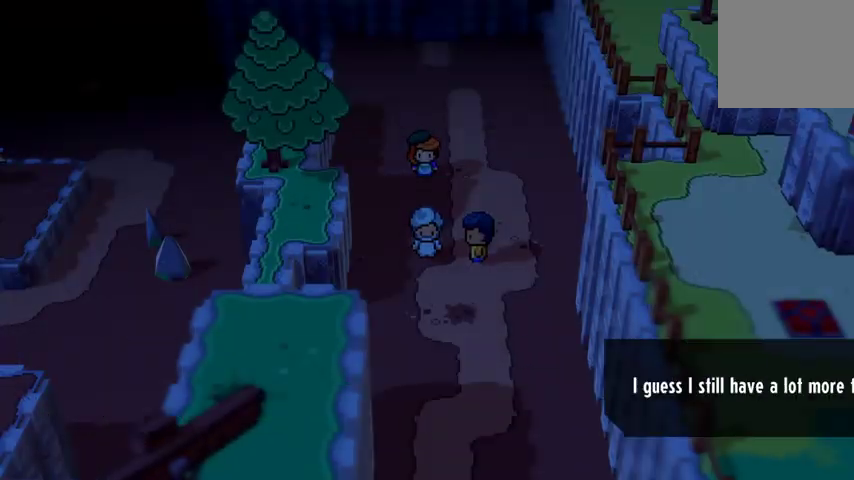
{"buttons": [], "left_stick": "down", "right_stick": "center", "events": [[367, "left_stick", "down"]]}
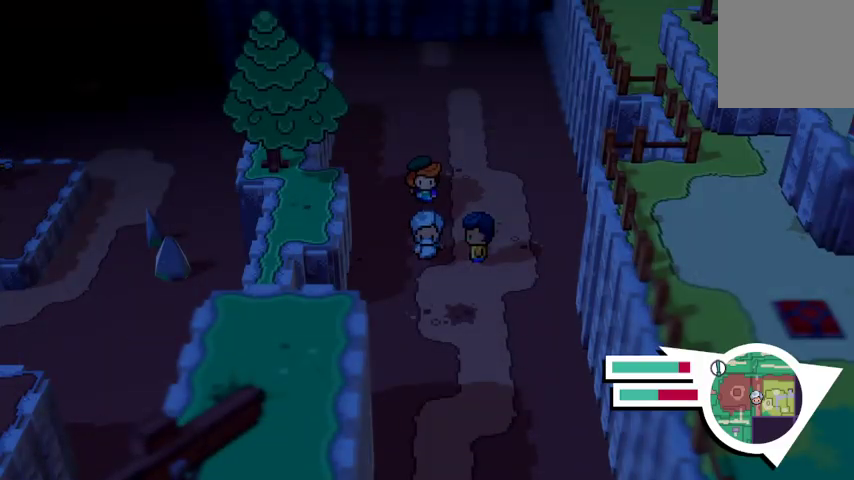
{"buttons": [], "left_stick": "down", "right_stick": "center", "events": []}
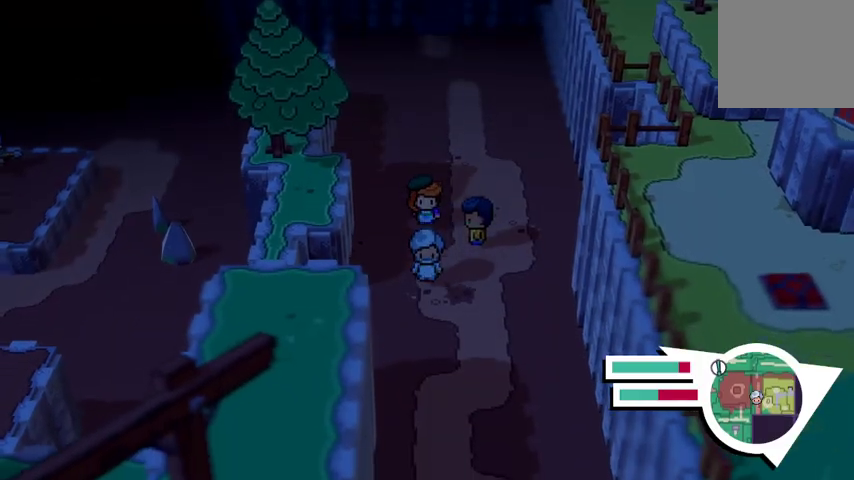
{"buttons": [], "left_stick": "left", "right_stick": "center", "events": [[467, "left_stick", "left"]]}
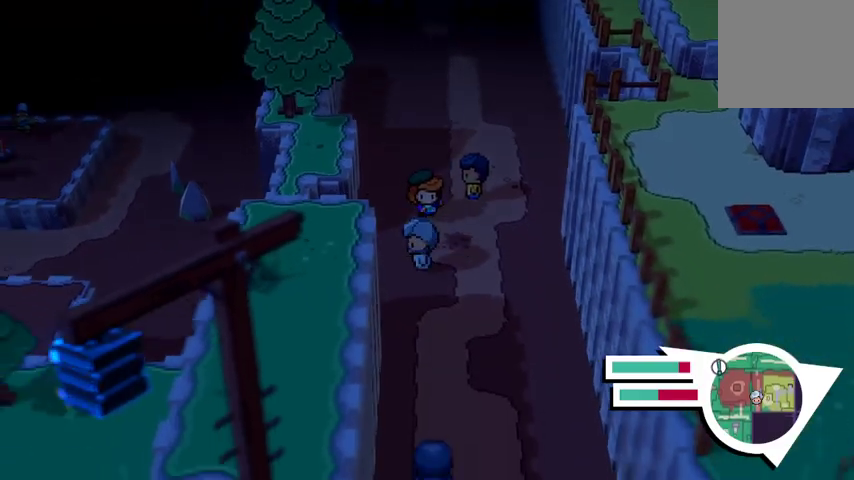
{"buttons": [], "left_stick": "up", "right_stick": "center", "events": [[33, "left_stick", "up-left"], [167, "left_stick", "up"]]}
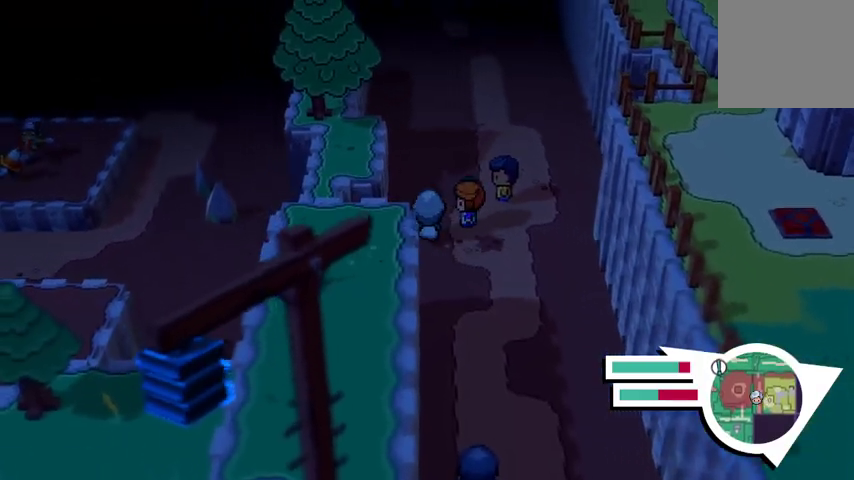
{"buttons": ["B"], "left_stick": "up", "right_stick": "center", "events": [[333, "B", "down"]]}
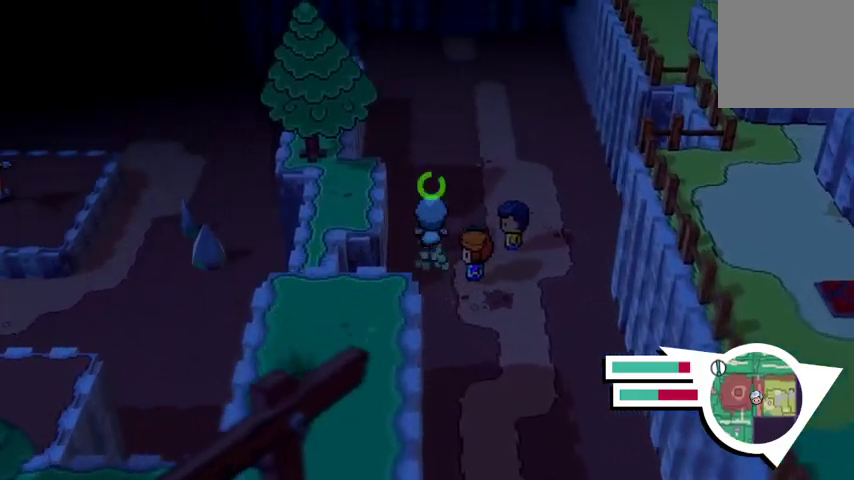
{"buttons": [], "left_stick": "up", "right_stick": "center", "events": [[467, "B", "up"]]}
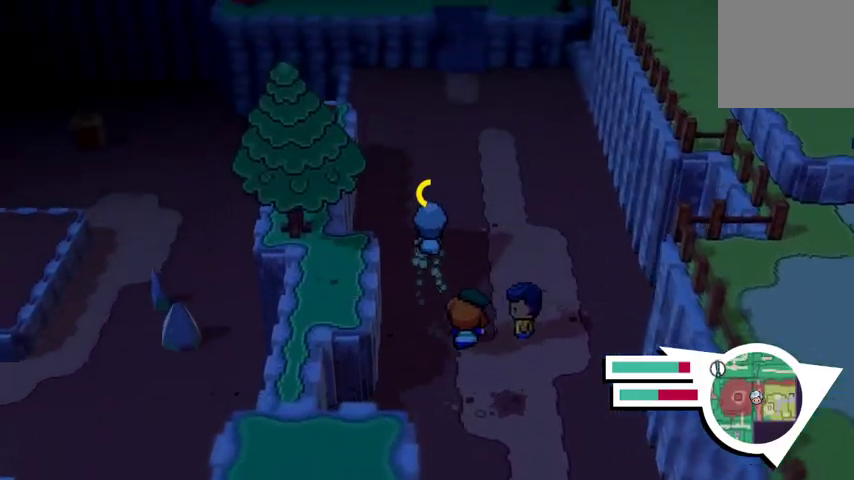
{"buttons": [], "left_stick": "up", "right_stick": "center", "events": []}
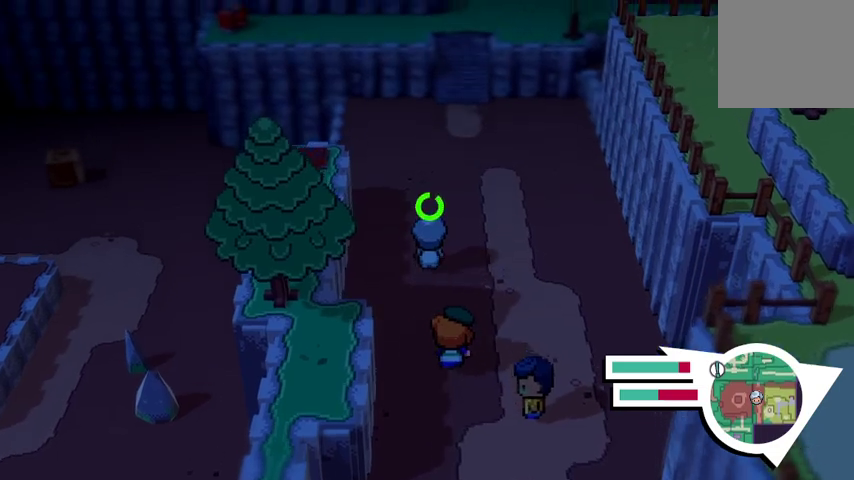
{"buttons": [], "left_stick": "up", "right_stick": "center", "events": []}
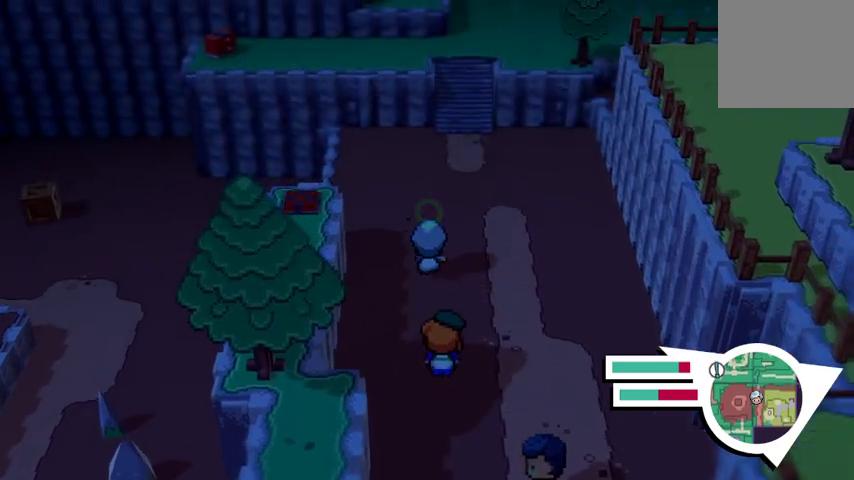
{"buttons": [], "left_stick": "up", "right_stick": "center", "events": []}
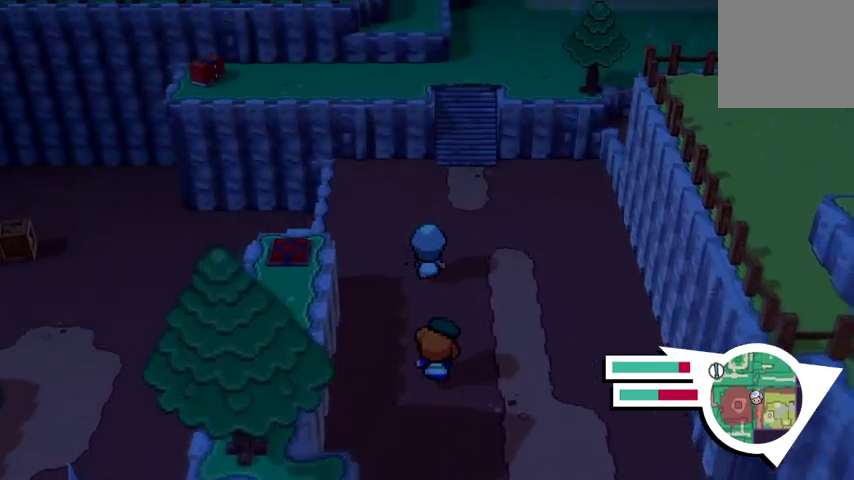
{"buttons": [], "left_stick": "up-right", "right_stick": "center", "events": [[33, "left_stick", "up-right"]]}
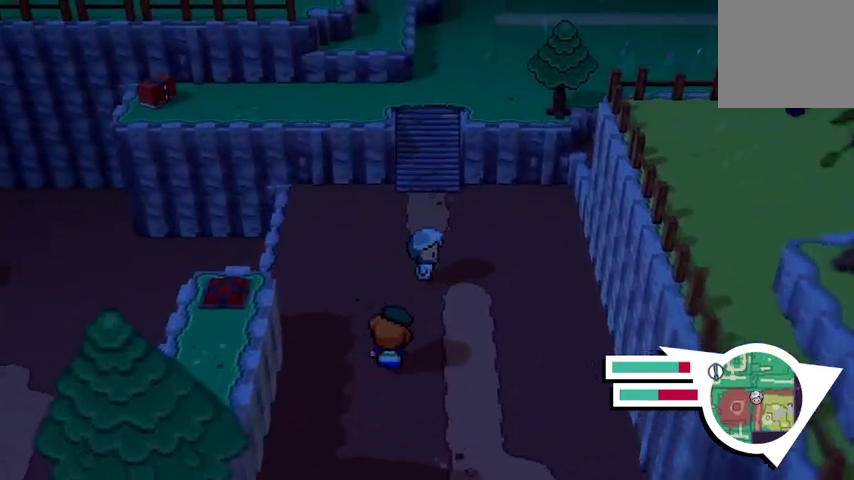
{"buttons": [], "left_stick": "up-right", "right_stick": "center", "events": []}
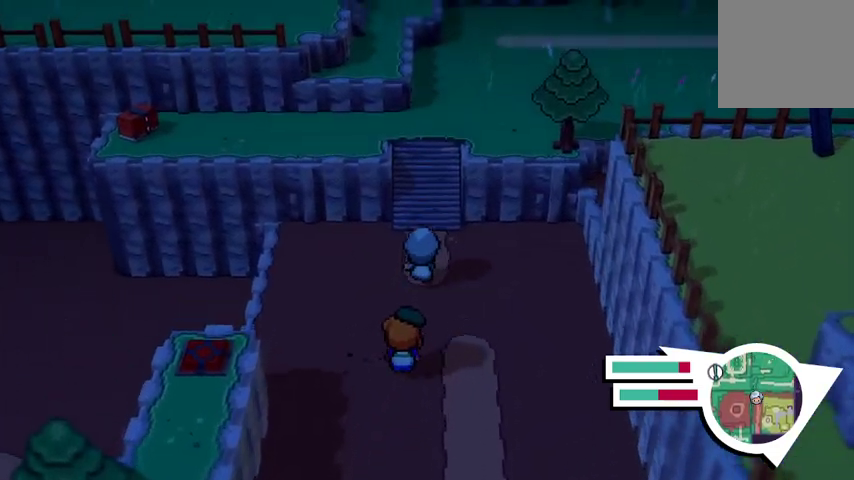
{"buttons": [], "left_stick": "up-right", "right_stick": "center", "events": []}
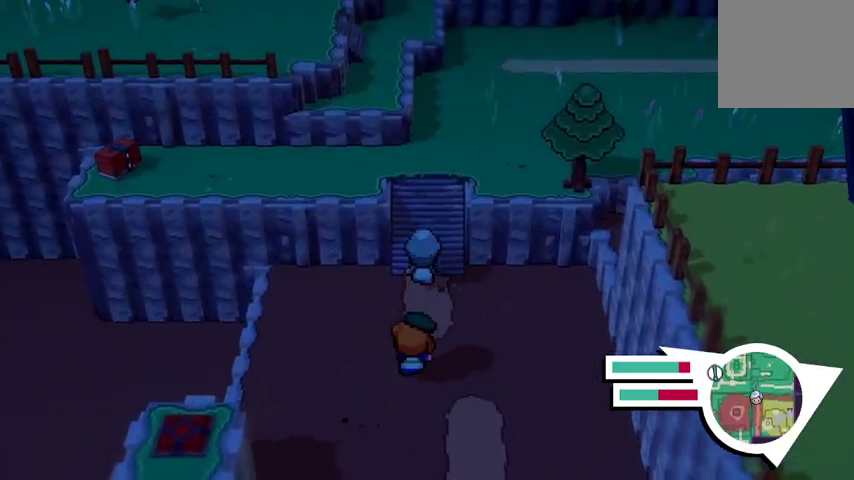
{"buttons": [], "left_stick": "up-right", "right_stick": "center", "events": []}
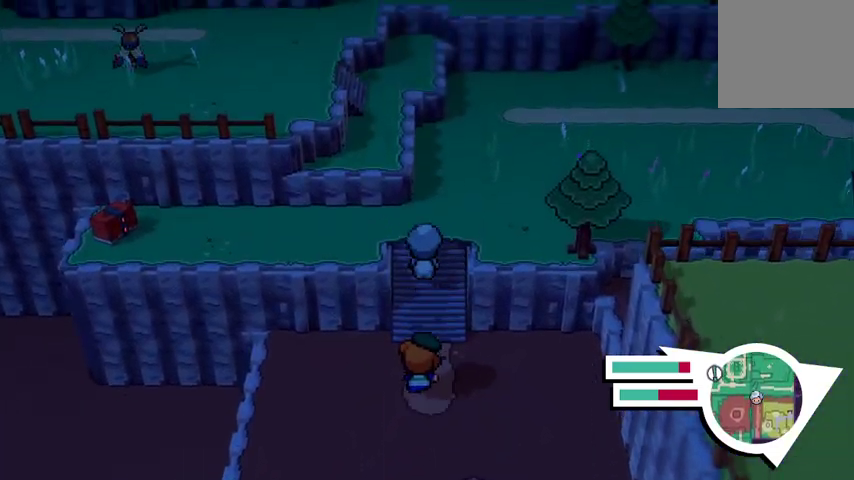
{"buttons": [], "left_stick": "up-right", "right_stick": "center", "events": []}
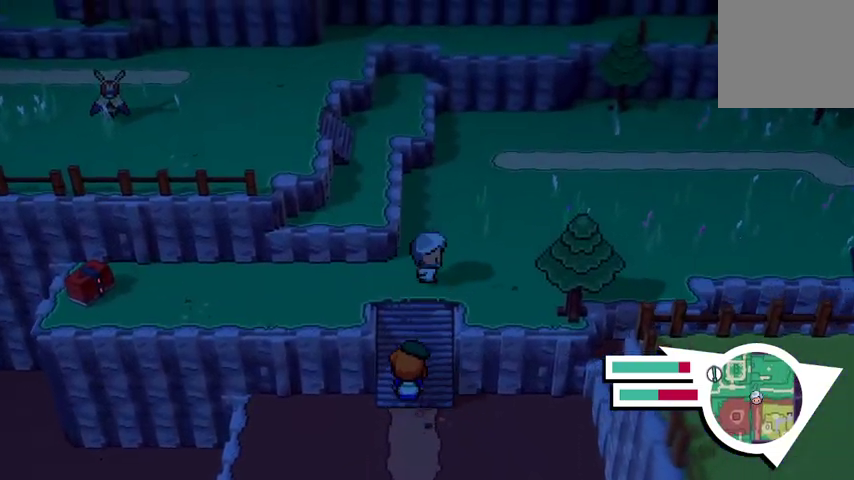
{"buttons": ["B"], "left_stick": "up-right", "right_stick": "center", "events": [[433, "B", "down"]]}
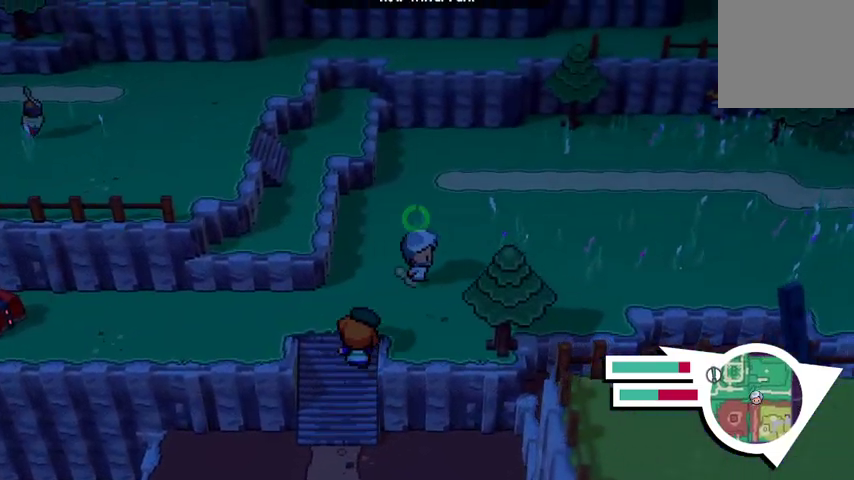
{"buttons": [], "left_stick": "right", "right_stick": "center", "events": [[267, "B", "up"], [367, "left_stick", "right"]]}
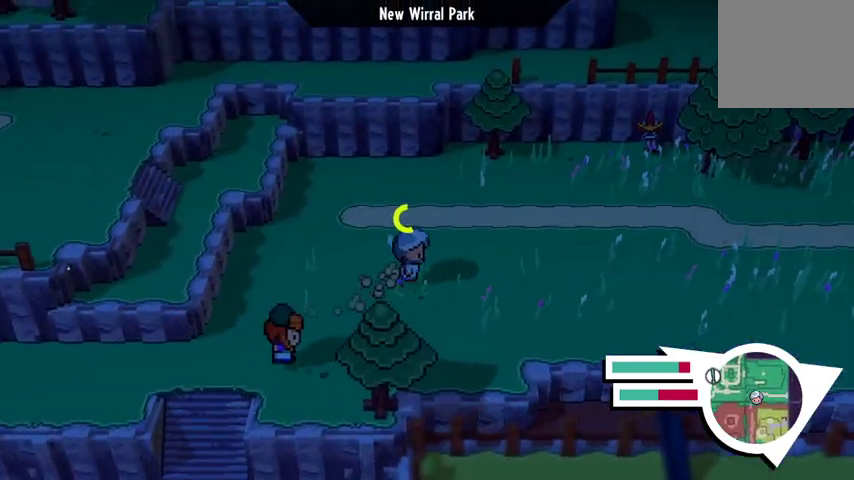
{"buttons": [], "left_stick": "center", "right_stick": "center", "events": [[467, "left_stick", "center"]]}